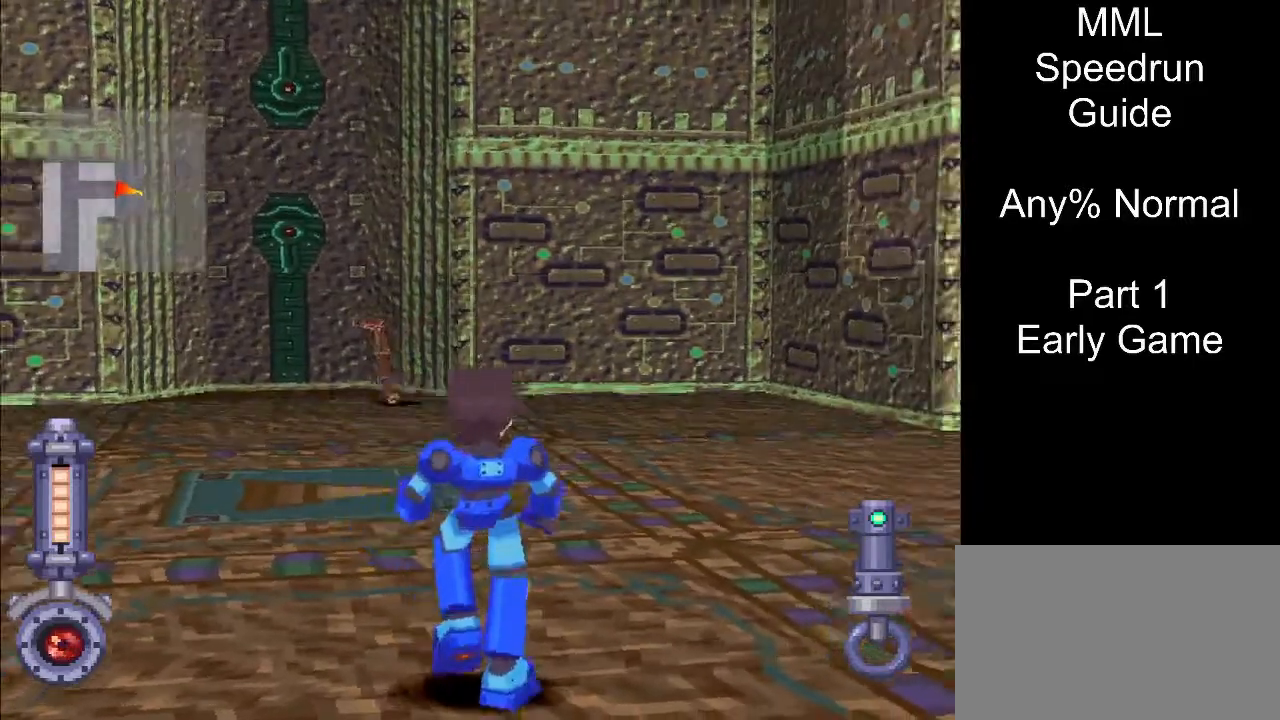
Gameplay with a controller (PlayStation layout); each line is a JSON object with the inputs held at the frame after it. "events" lists button and stick changes between this image and that frame as [ms after this image, input, new state], when the widget could be followed in between. Not read: L3 R3 left_stick right_stick.
{"buttons": [], "events": [[367, "R1", "up"]]}
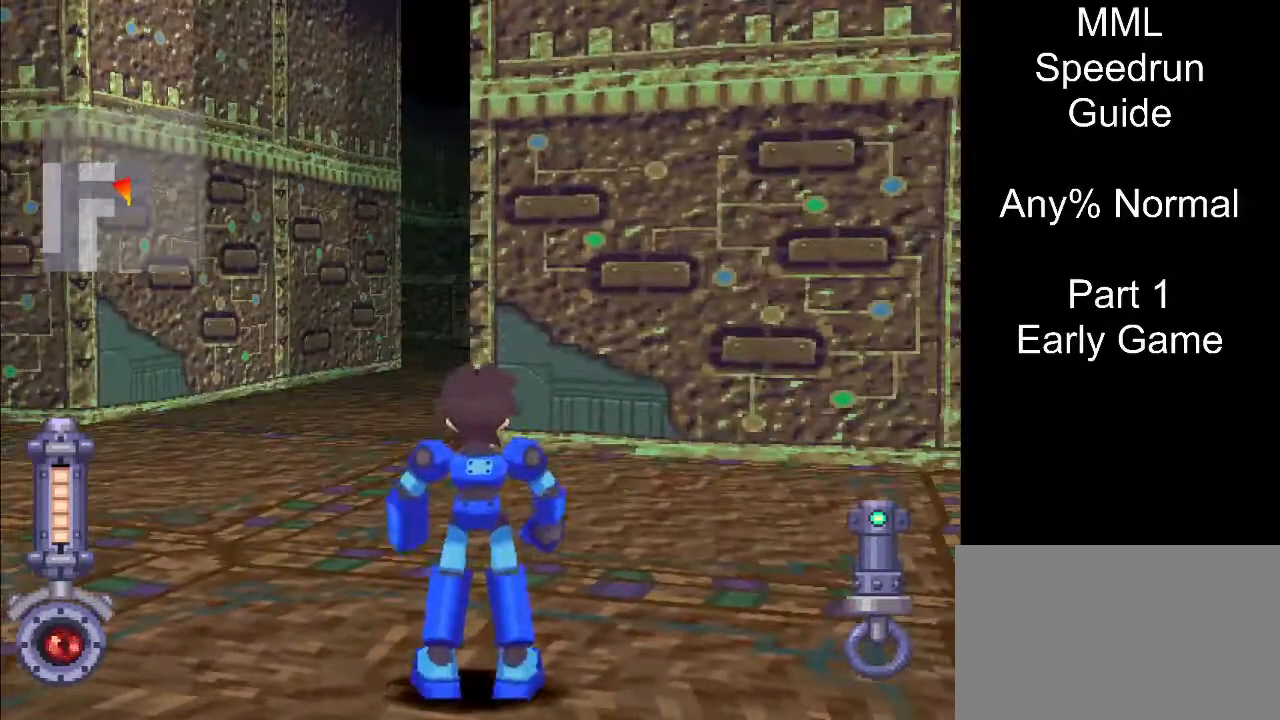
{"buttons": [], "events": []}
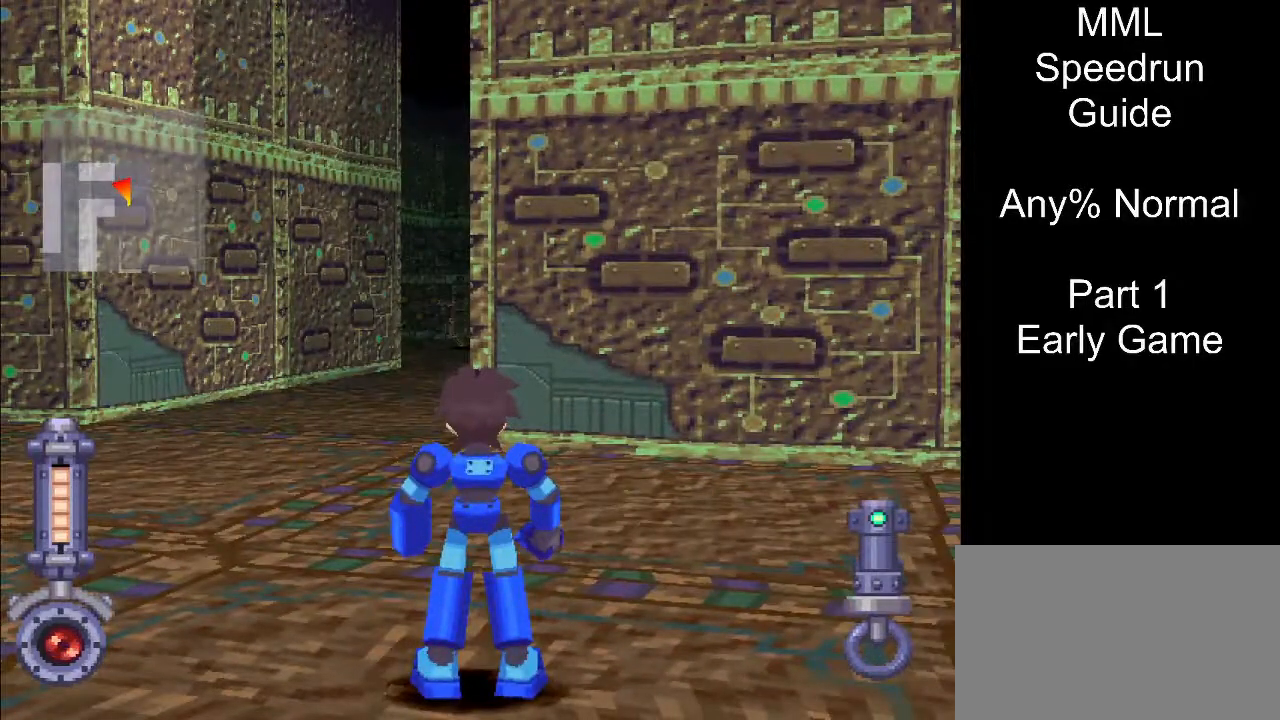
{"buttons": ["L1"], "events": [[50, "L1", "down"]]}
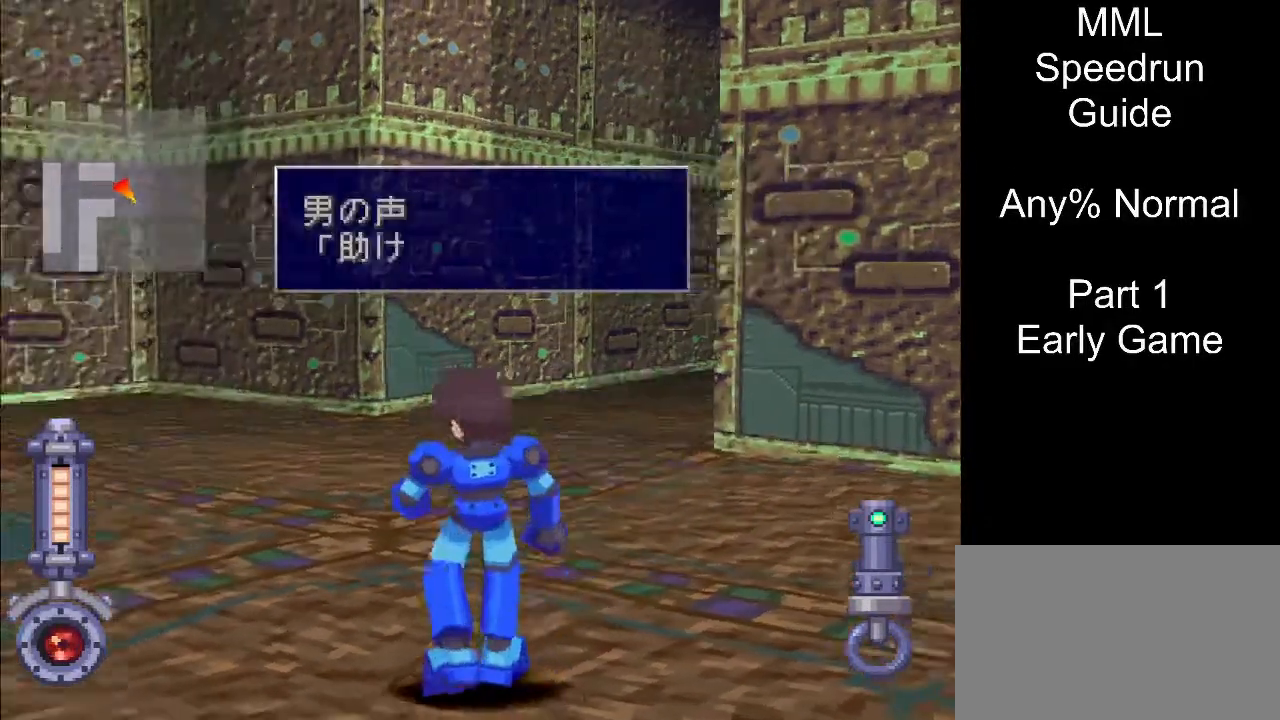
{"buttons": ["L1"], "events": [[117, "L1", "up"], [500, "L1", "down"]]}
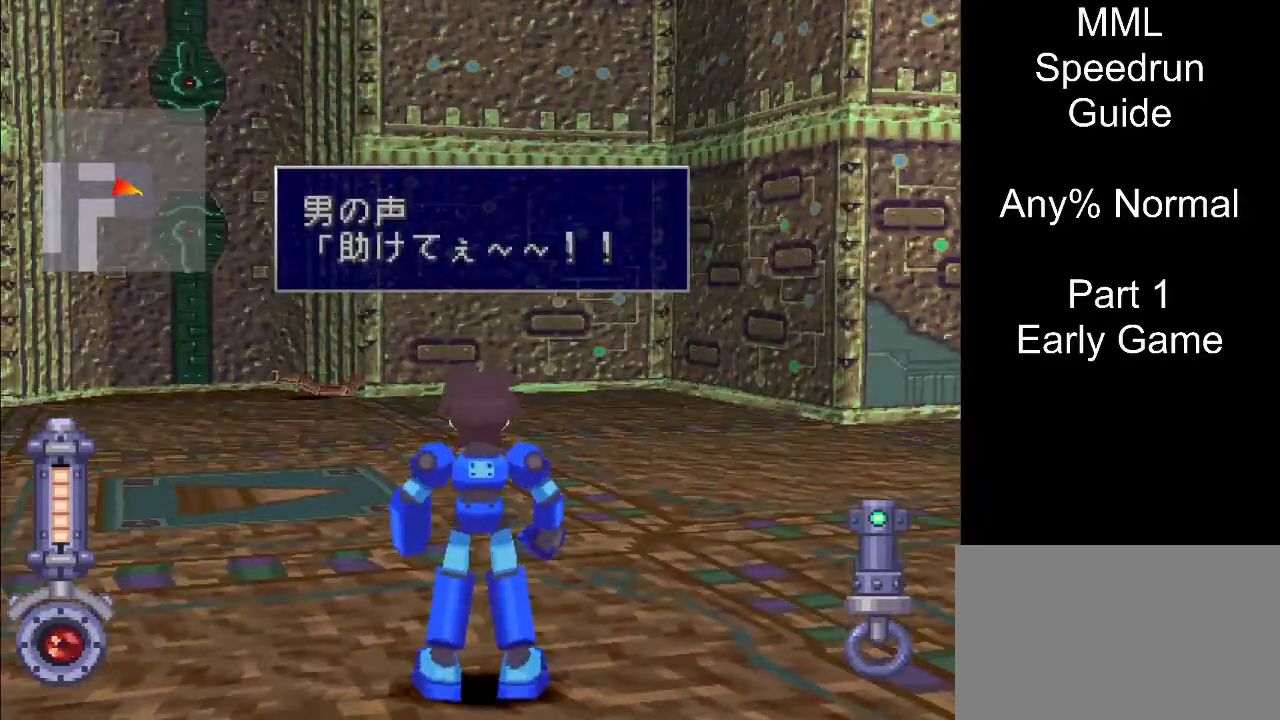
{"buttons": [], "events": [[300, "L1", "up"], [300, "SQUARE", "down"], [483, "SQUARE", "up"]]}
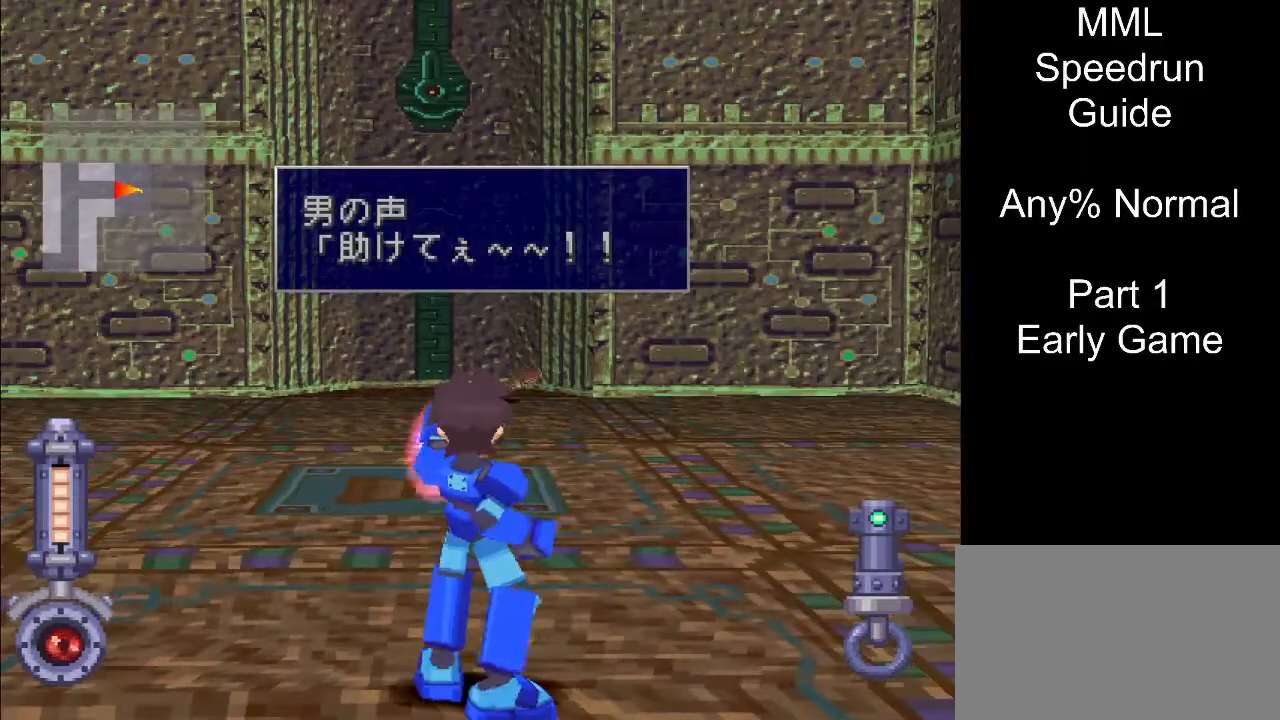
{"buttons": ["R1"], "events": [[250, "R1", "down"]]}
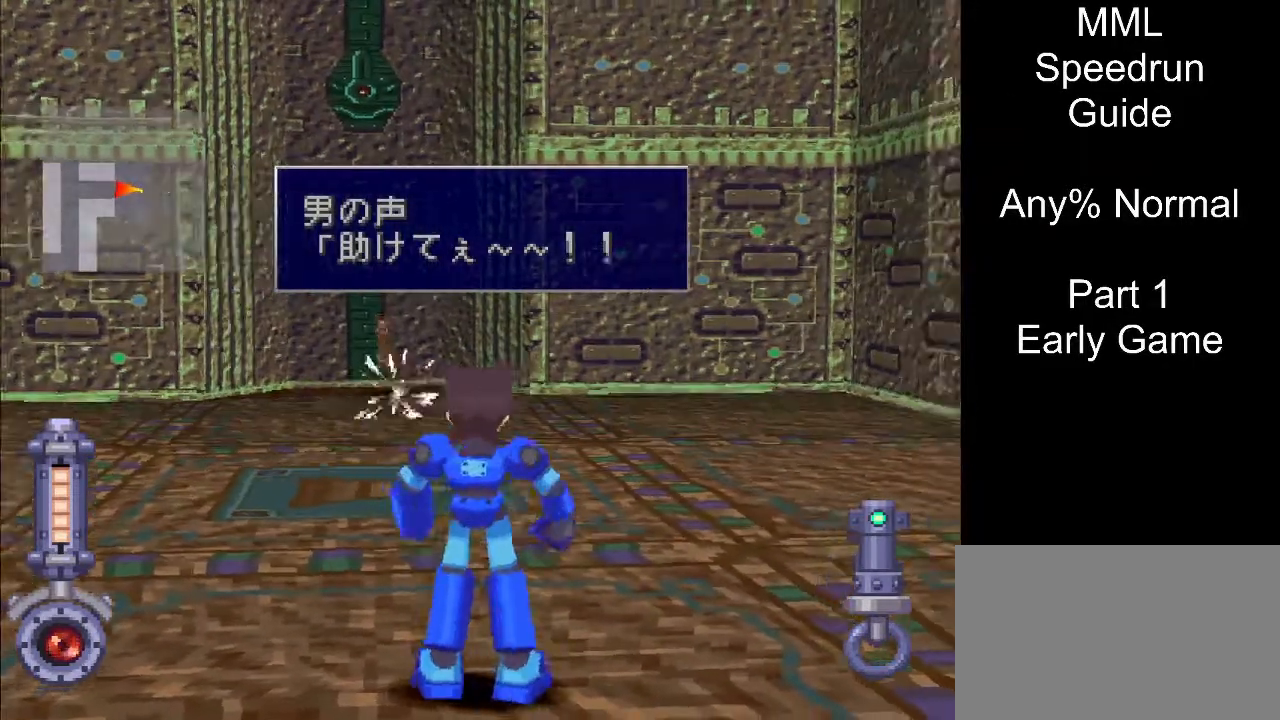
{"buttons": ["R1", "DPAD_UP", "DPAD_RIGHT"], "events": [[100, "R1", "up"], [383, "DPAD_UP", "down"], [400, "DPAD_RIGHT", "down"], [500, "R1", "down"]]}
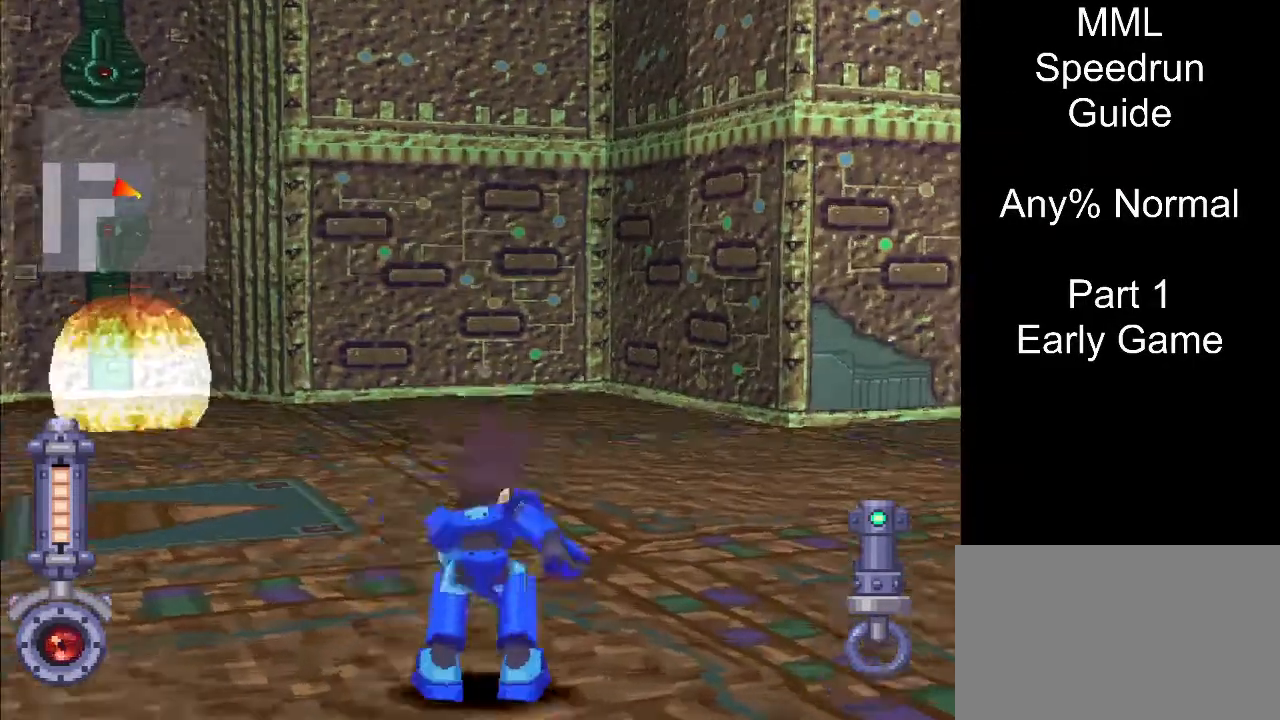
{"buttons": ["R1"], "events": [[167, "R1", "up"], [367, "DPAD_RIGHT", "up"], [400, "DPAD_UP", "up"], [500, "R1", "down"]]}
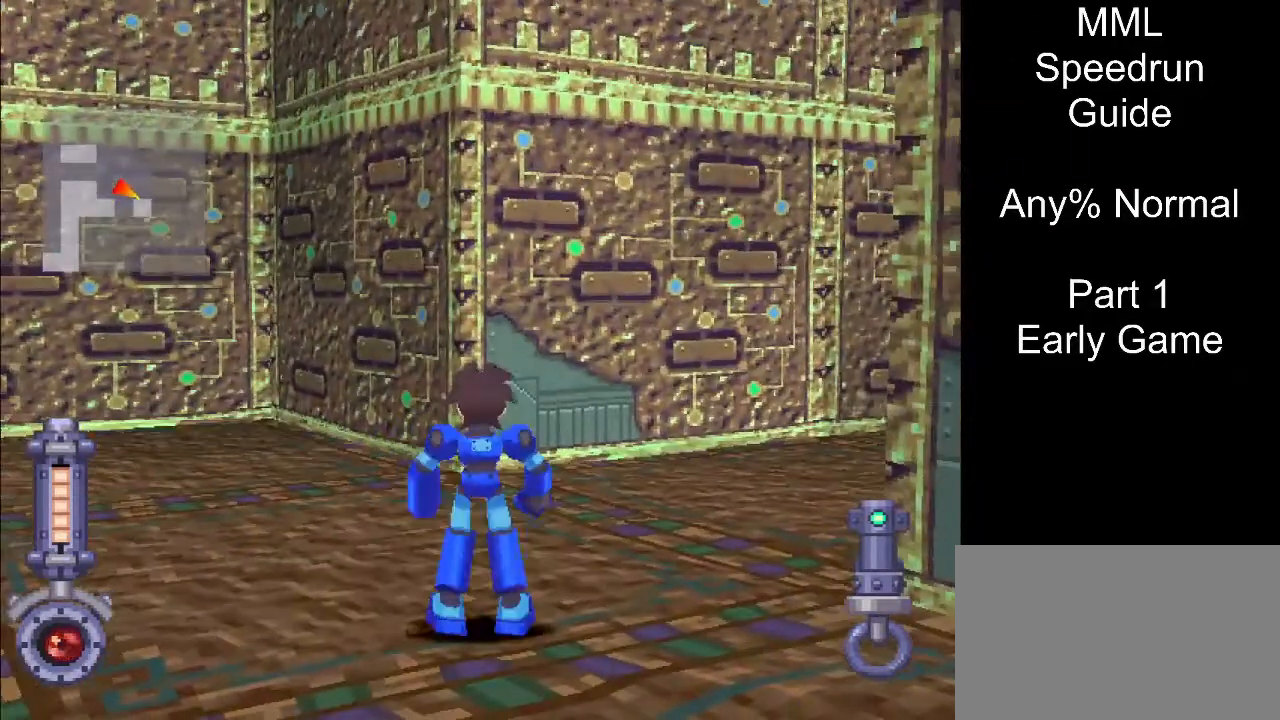
{"buttons": [], "events": [[367, "R1", "up"]]}
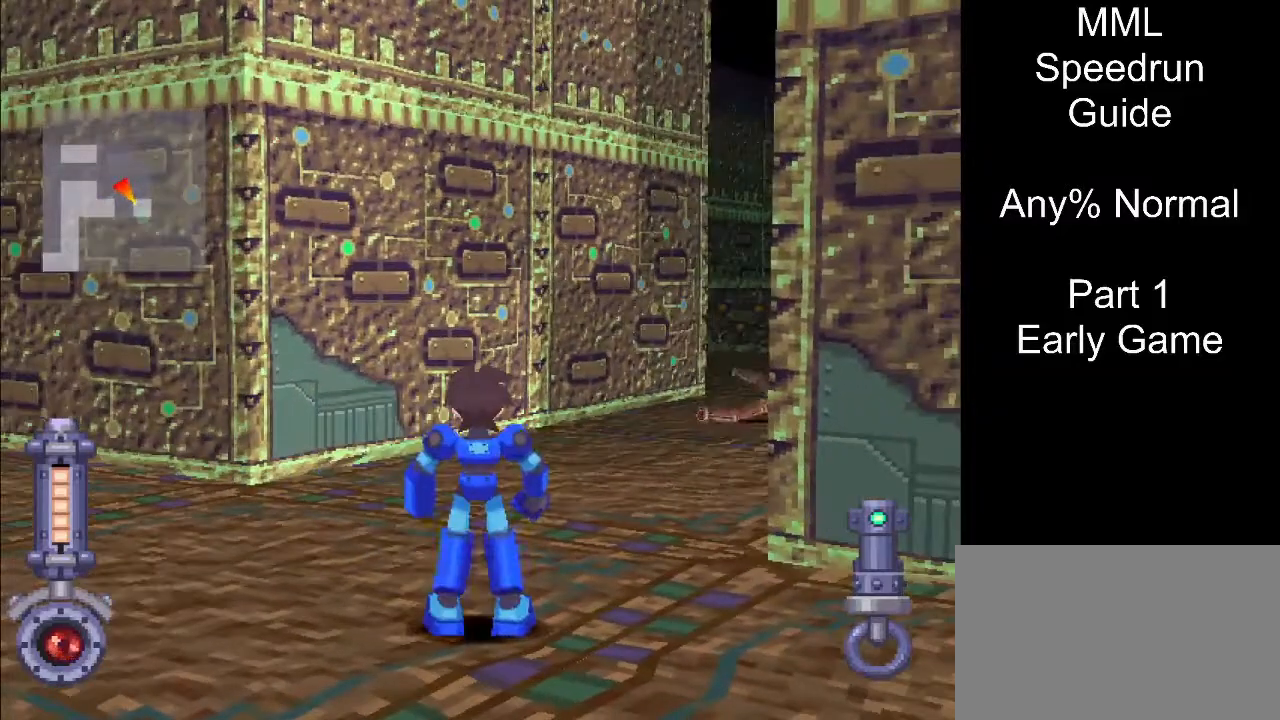
{"buttons": ["R1"], "events": [[433, "R1", "down"]]}
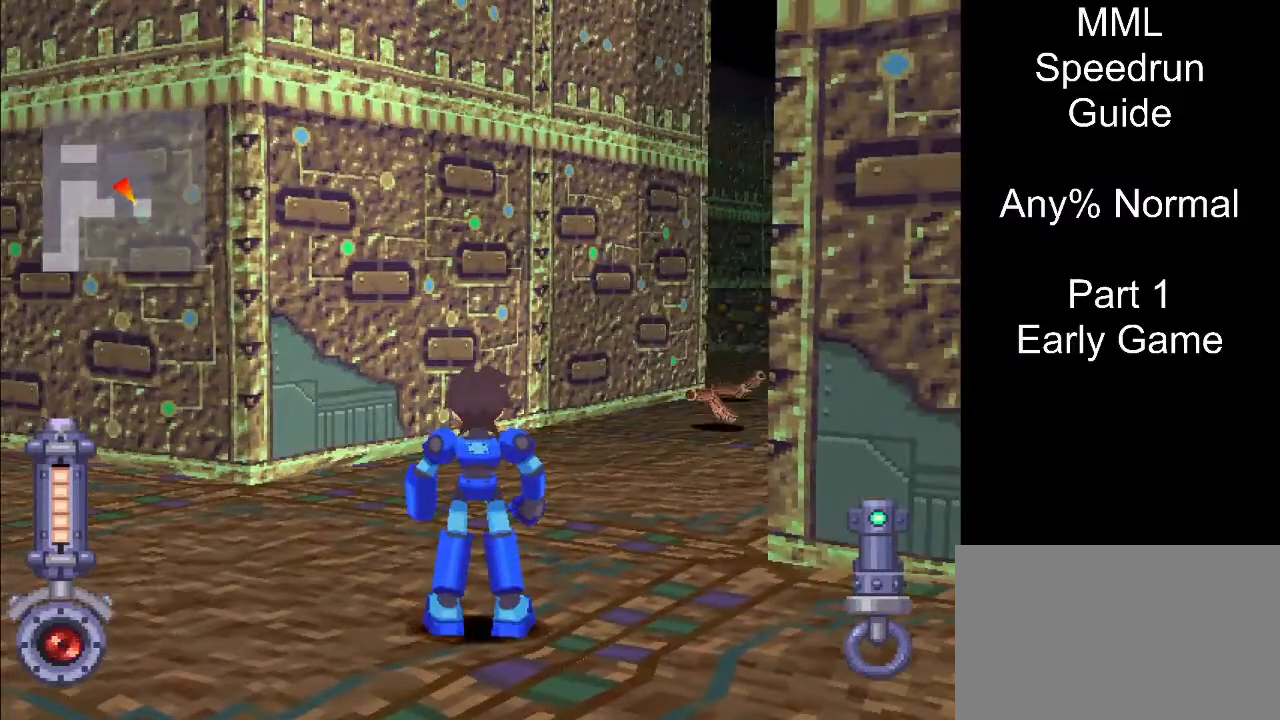
{"buttons": [], "events": [[100, "R1", "up"]]}
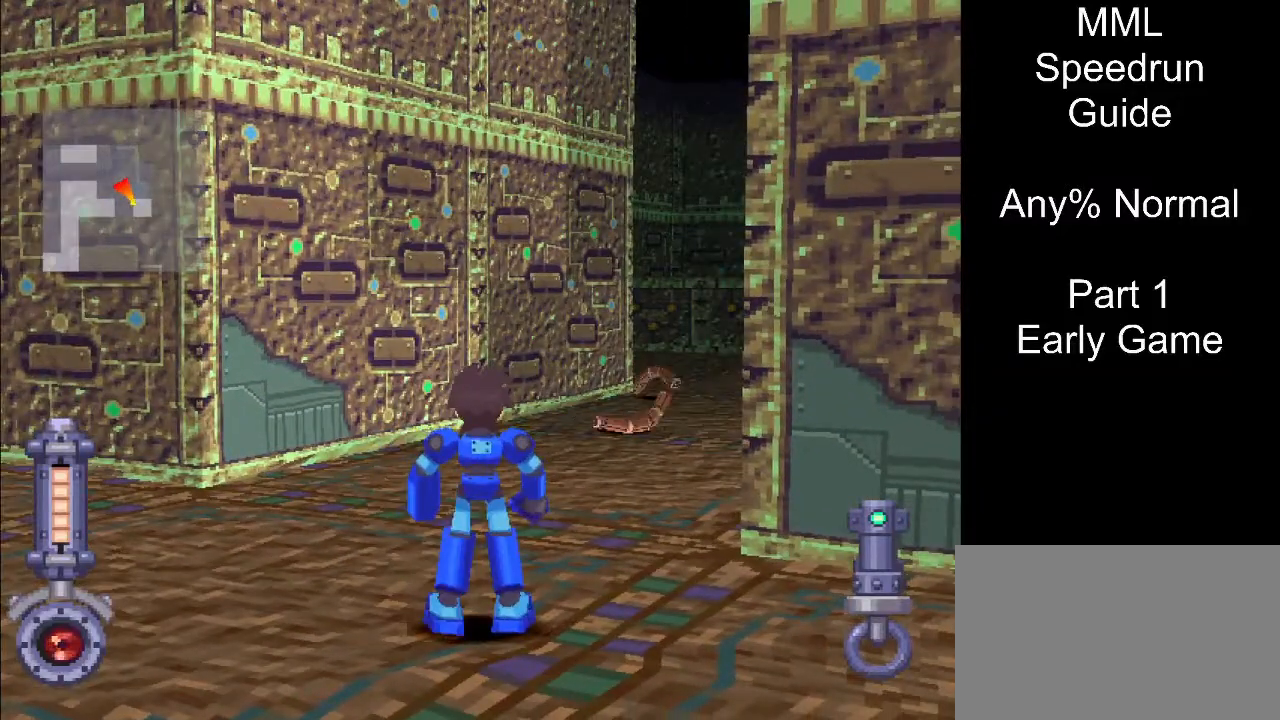
{"buttons": ["SQUARE", "DPAD_UP", "DPAD_RIGHT"], "events": [[133, "DPAD_UP", "down"], [167, "DPAD_RIGHT", "down"], [300, "SQUARE", "down"]]}
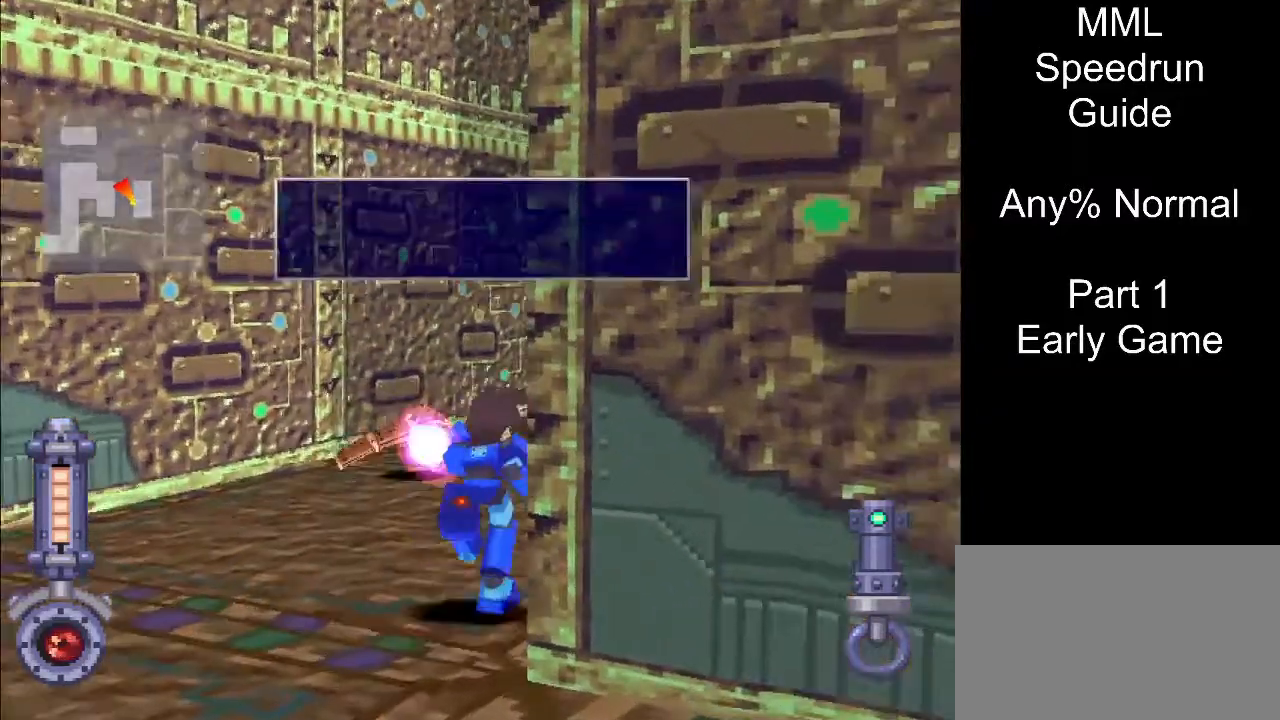
{"buttons": ["SQUARE", "DPAD_UP"], "events": [[267, "R1", "down"], [350, "R1", "up"], [400, "DPAD_RIGHT", "up"]]}
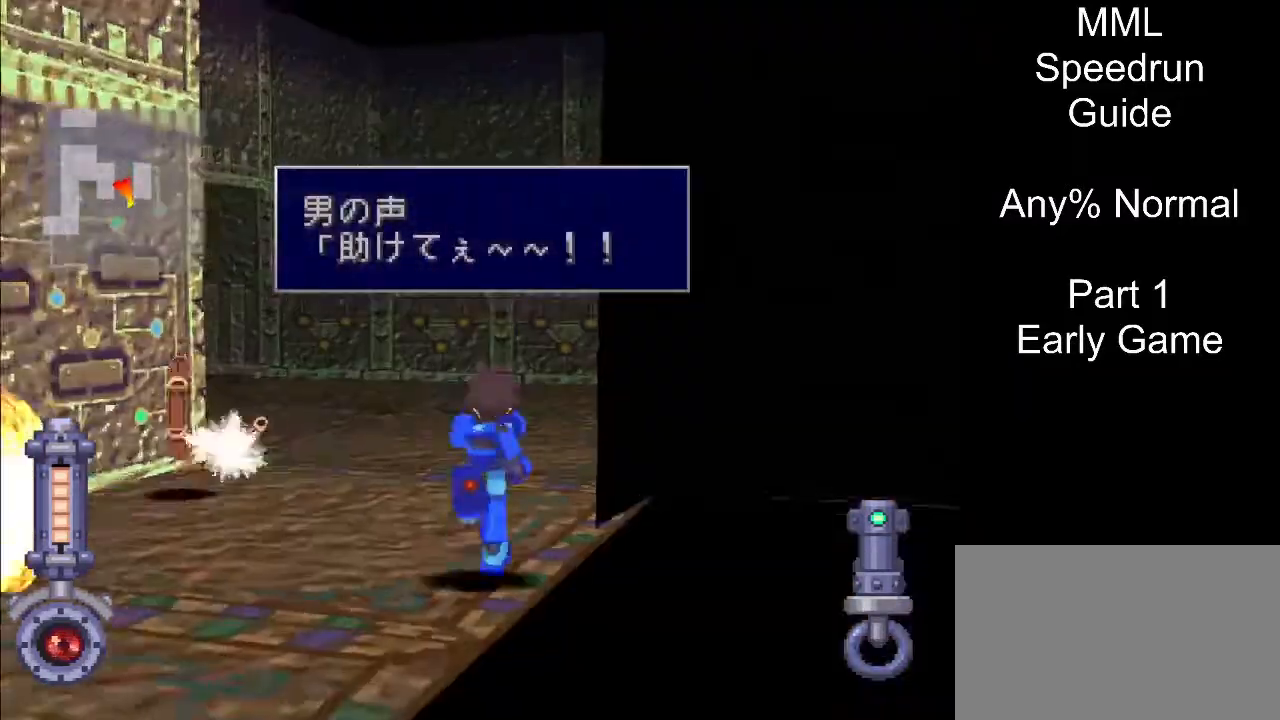
{"buttons": ["R1", "DPAD_UP", "DPAD_LEFT"], "events": [[100, "R1", "down"], [233, "SQUARE", "up"], [267, "DPAD_LEFT", "down"]]}
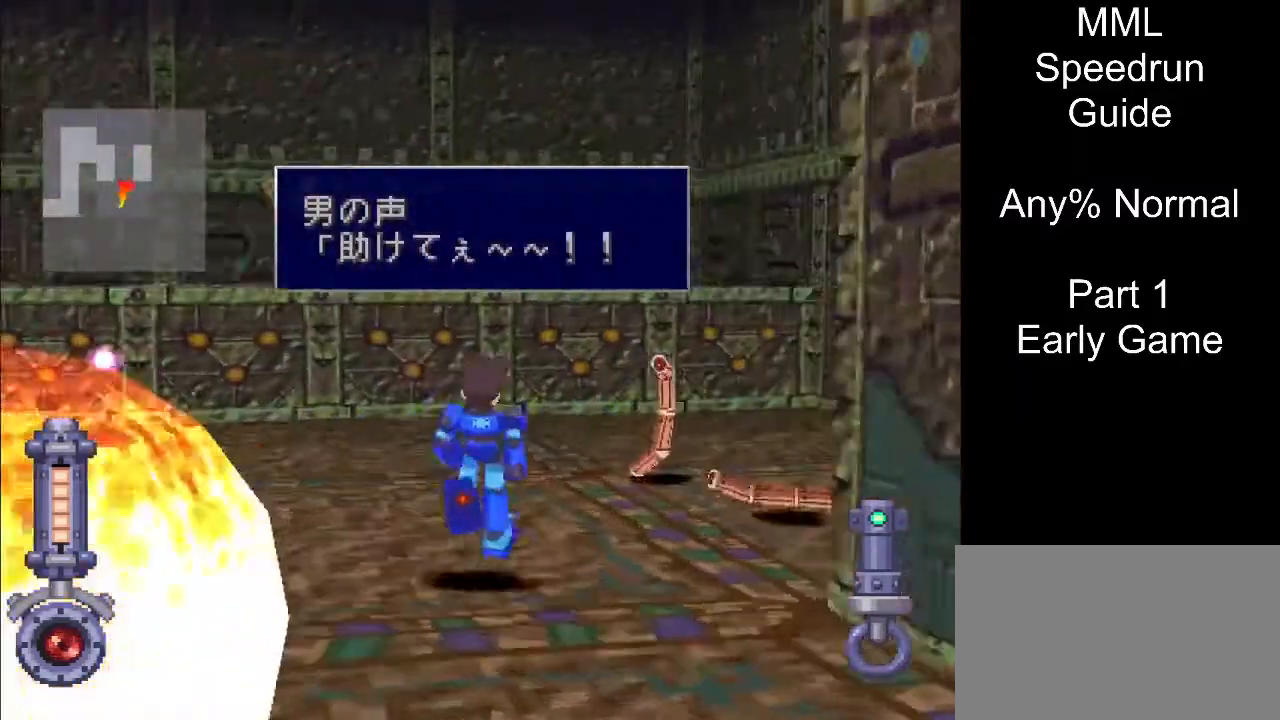
{"buttons": ["R1"], "events": [[83, "R1", "up"], [150, "DPAD_LEFT", "up"], [167, "DPAD_UP", "up"], [250, "R1", "down"]]}
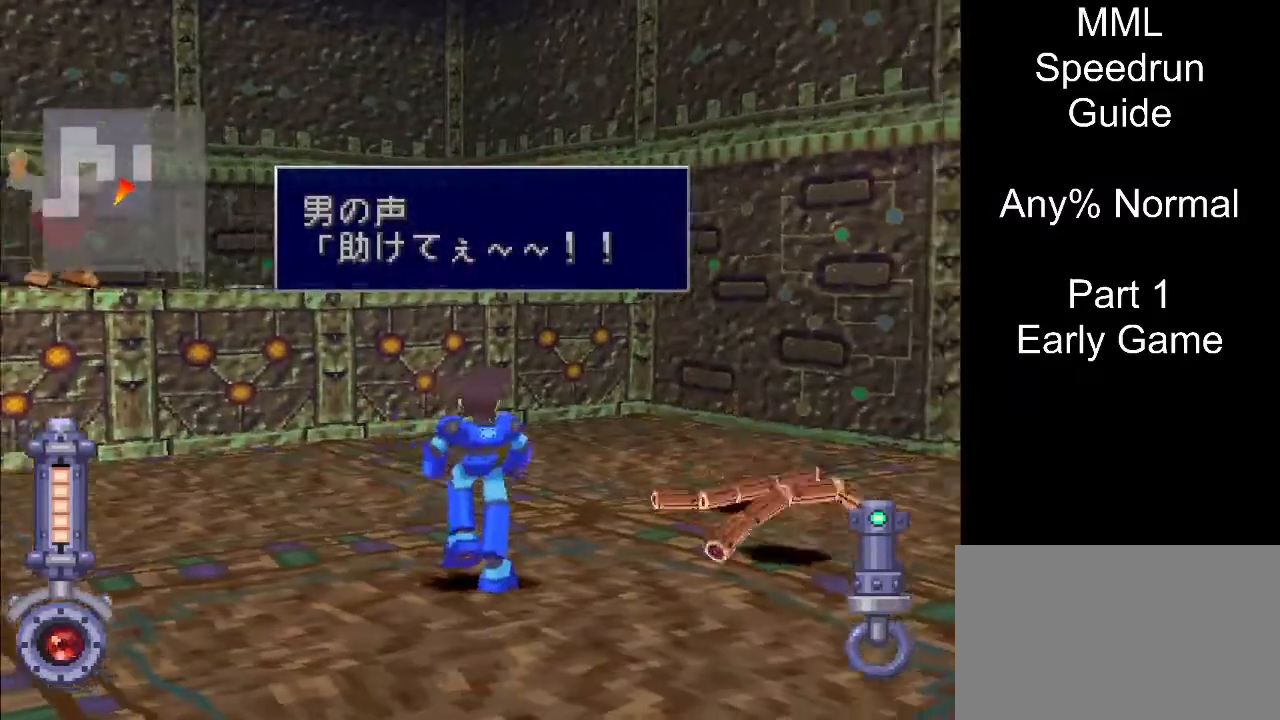
{"buttons": ["SQUARE"], "events": [[250, "SQUARE", "down"], [500, "R1", "up"]]}
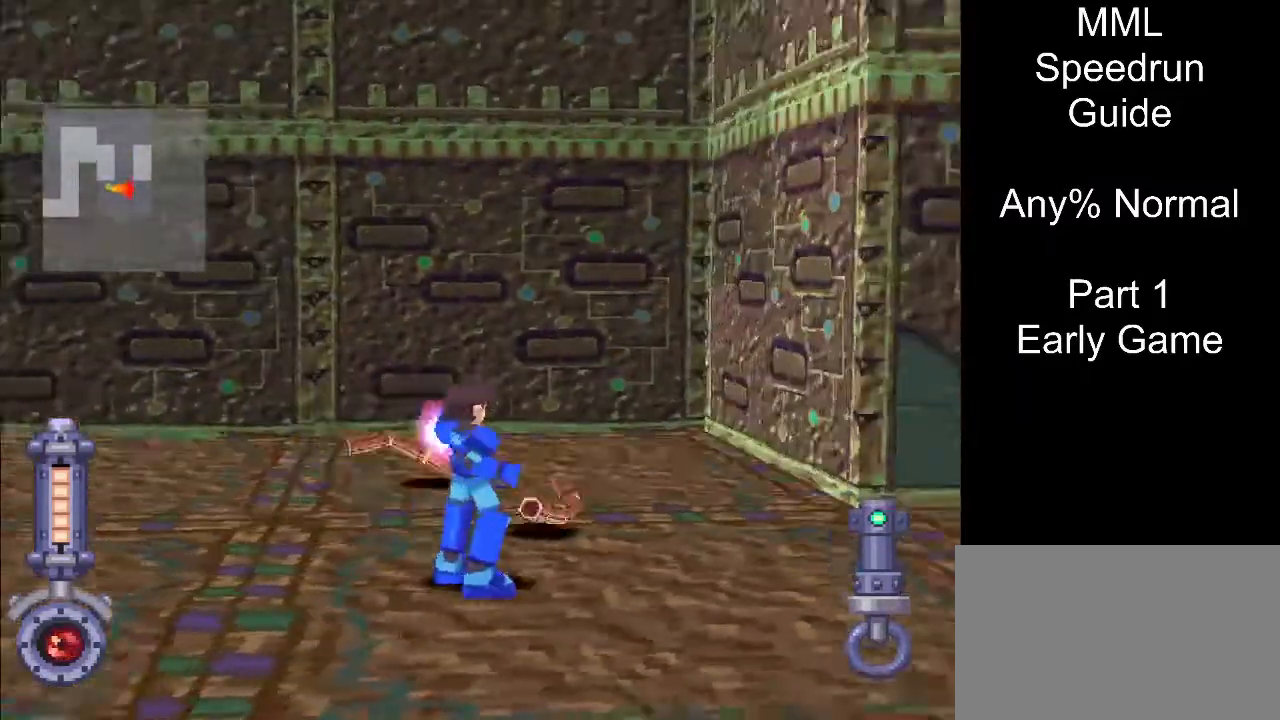
{"buttons": ["SQUARE", "R1"], "events": [[317, "R1", "down"]]}
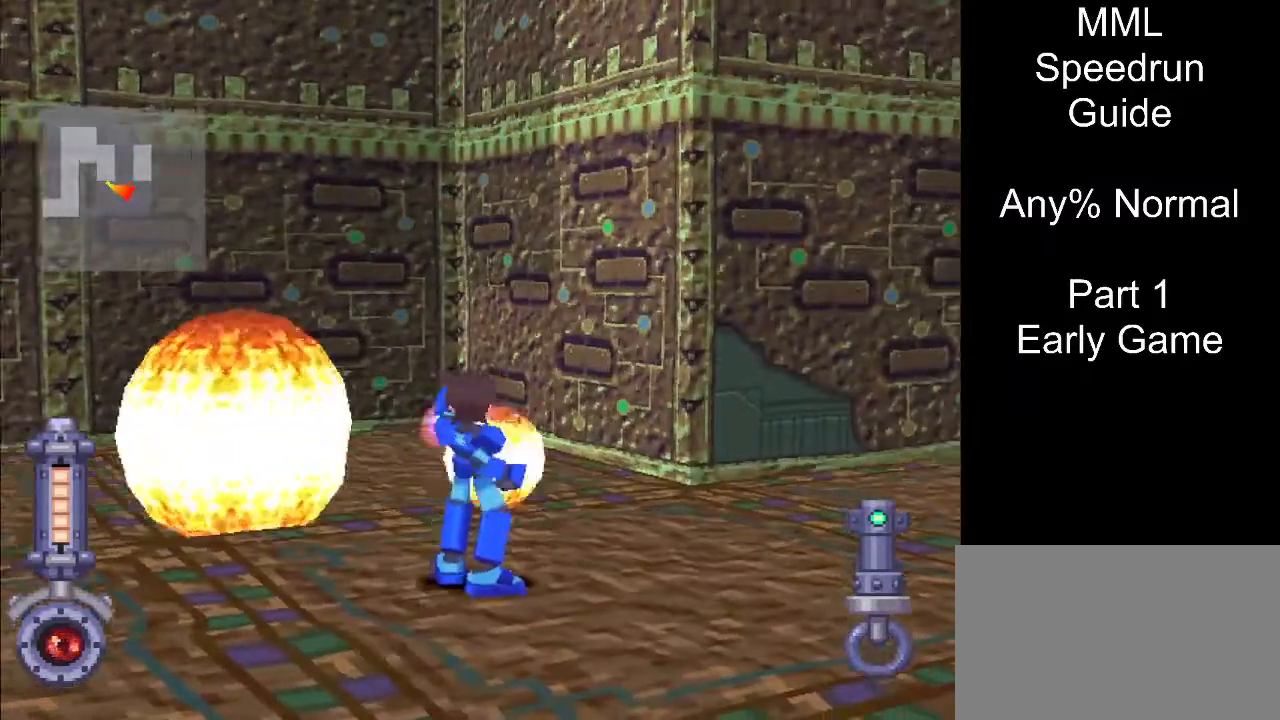
{"buttons": ["SQUARE"], "events": [[417, "R1", "up"]]}
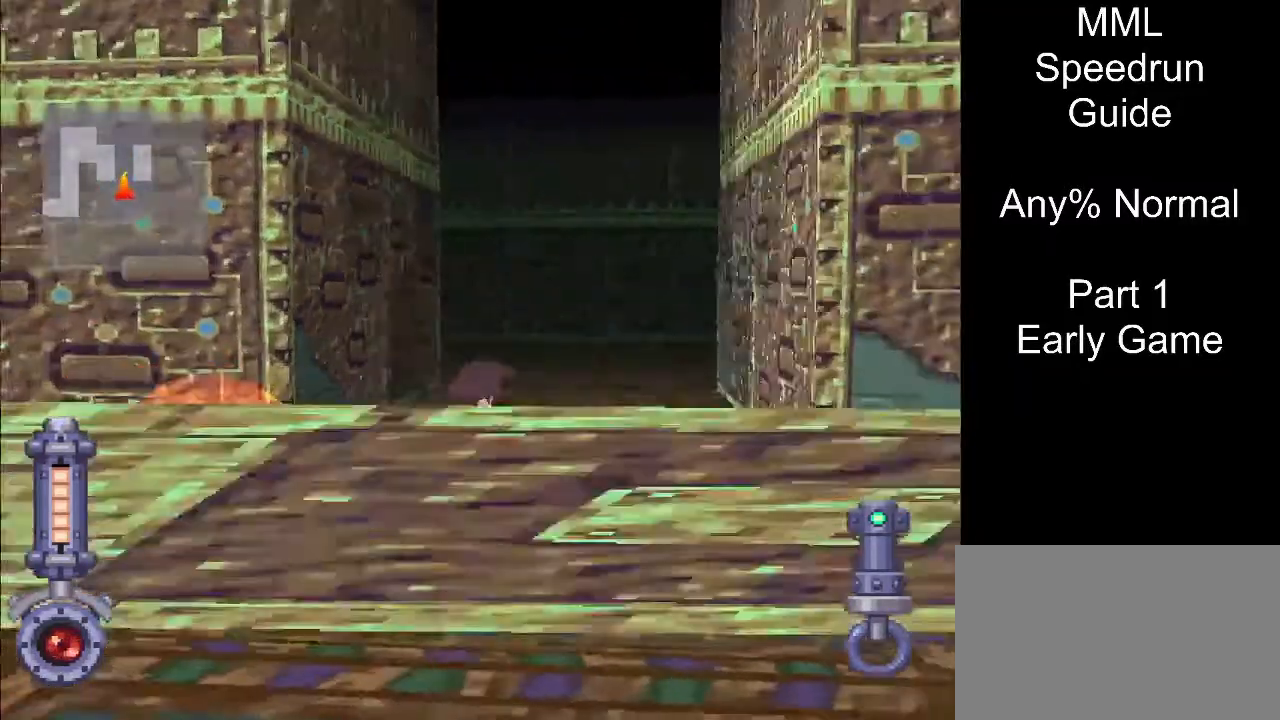
{"buttons": ["SQUARE", "R1"], "events": [[133, "R1", "down"]]}
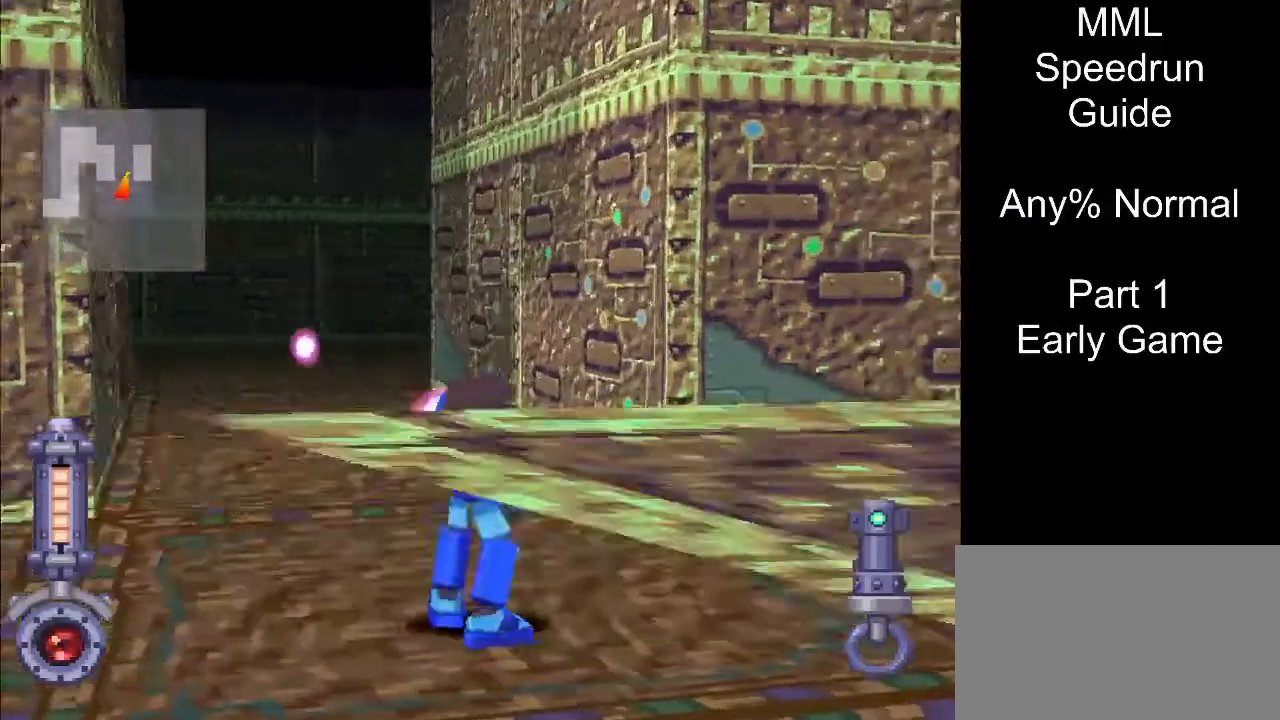
{"buttons": ["L1"], "events": [[133, "SQUARE", "up"], [400, "R1", "up"], [467, "L1", "down"]]}
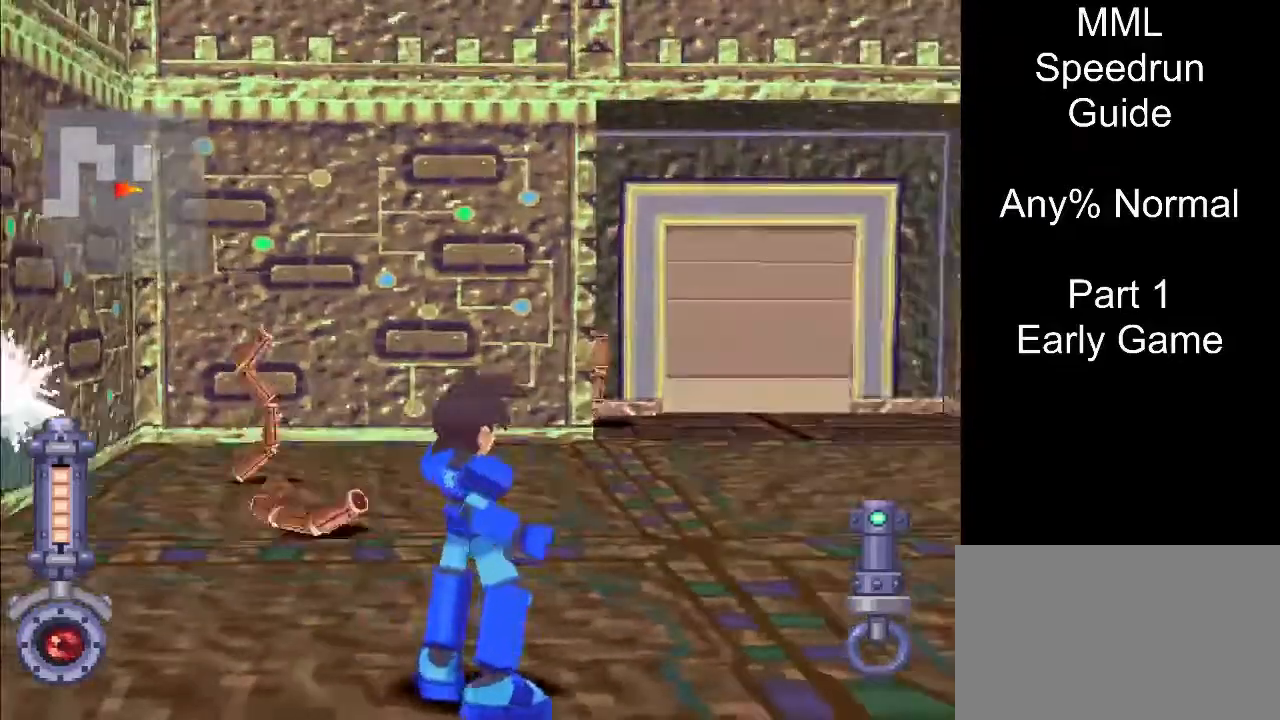
{"buttons": ["SQUARE"], "events": [[283, "SQUARE", "down"], [317, "L1", "up"]]}
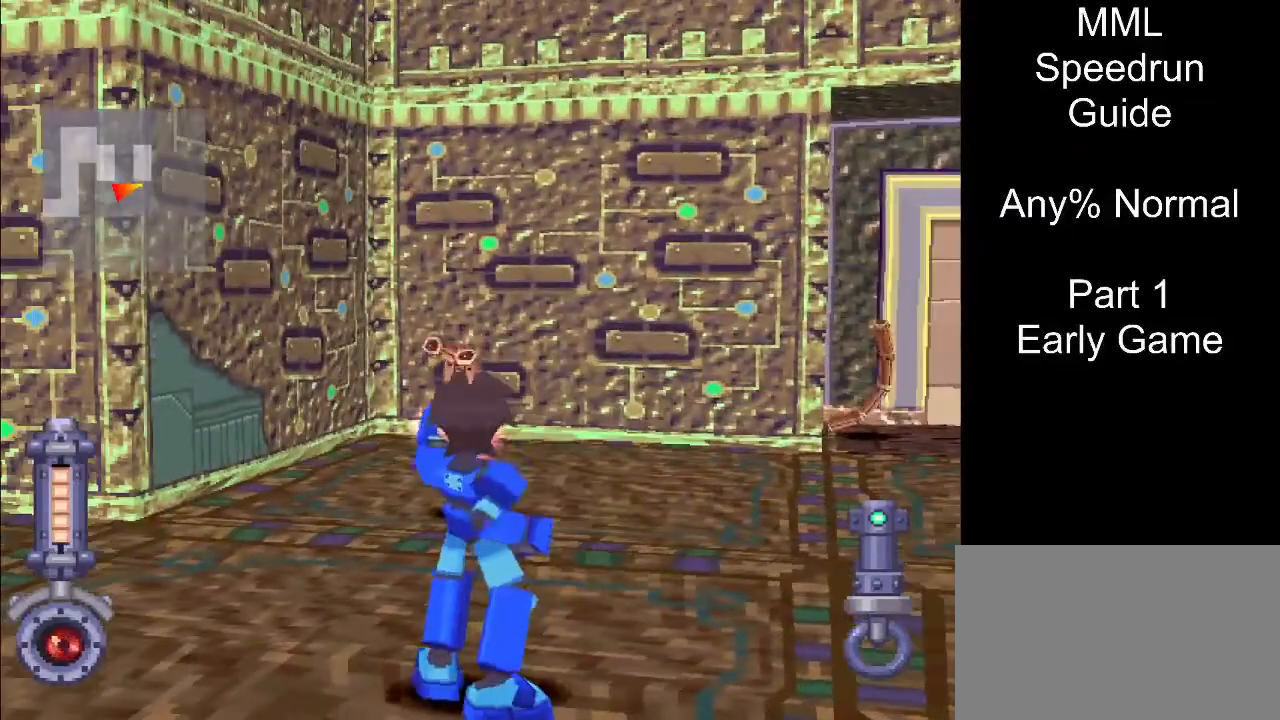
{"buttons": ["R1"], "events": [[100, "L1", "down"], [167, "L1", "up"], [217, "R1", "down"], [367, "SQUARE", "up"]]}
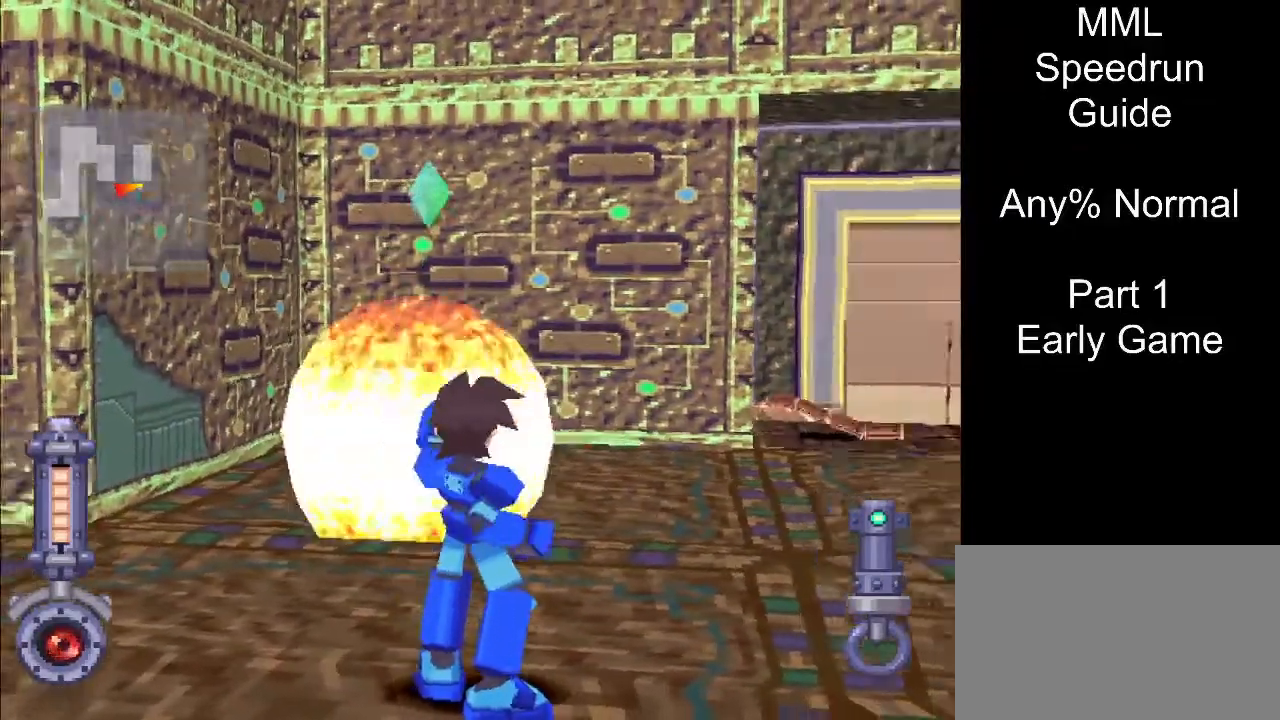
{"buttons": ["SQUARE"], "events": [[183, "R1", "up"], [350, "SQUARE", "down"]]}
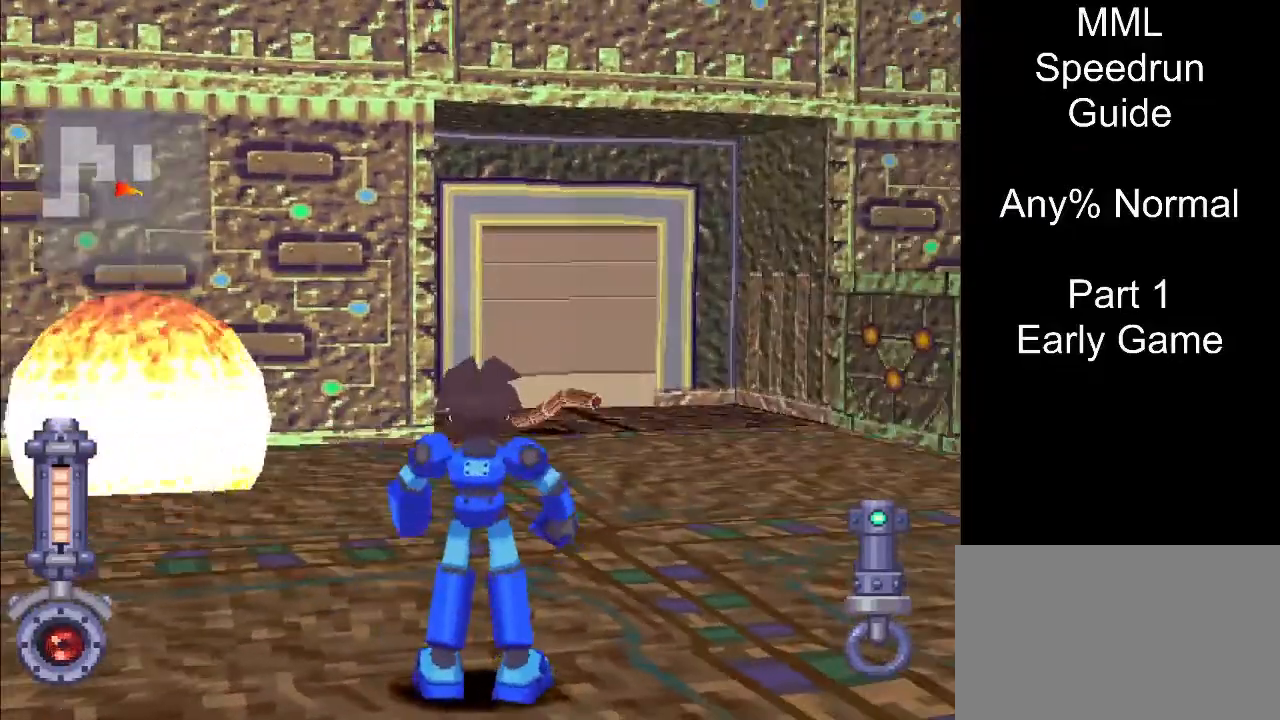
{"buttons": ["SQUARE"], "events": [[67, "R1", "down"], [367, "R1", "up"]]}
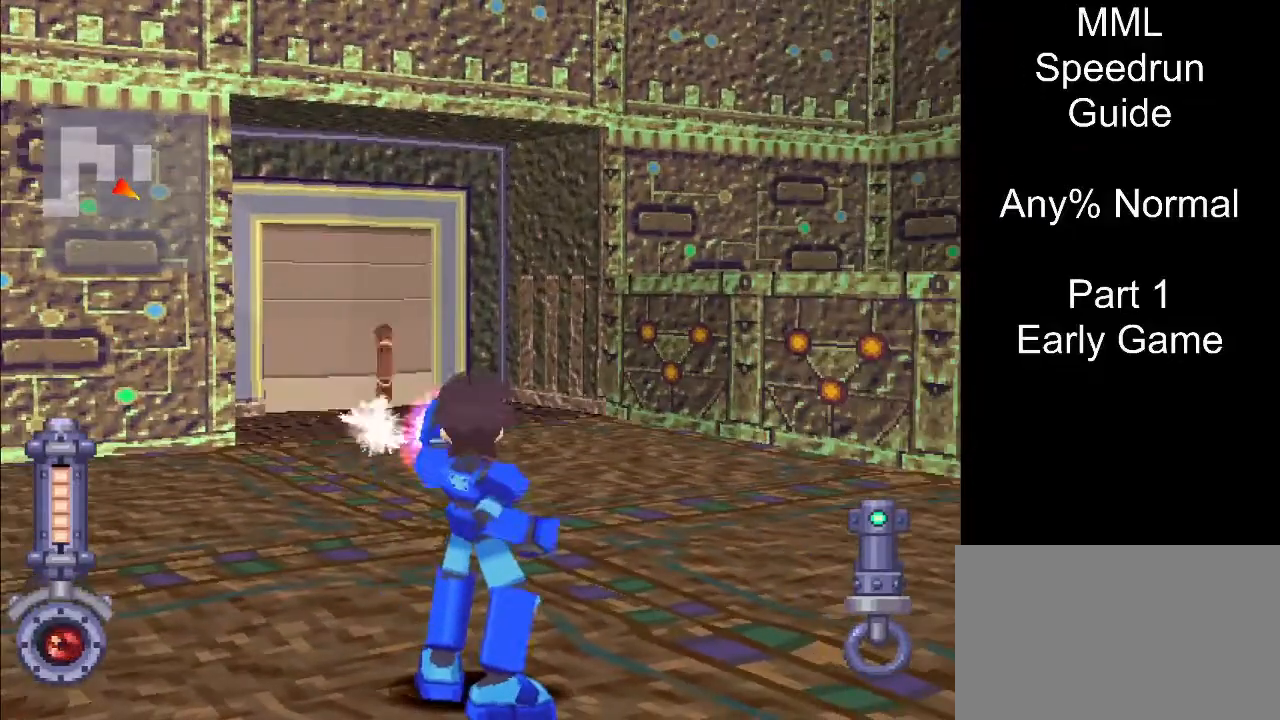
{"buttons": ["R1"], "events": [[50, "SQUARE", "up"], [133, "R1", "down"]]}
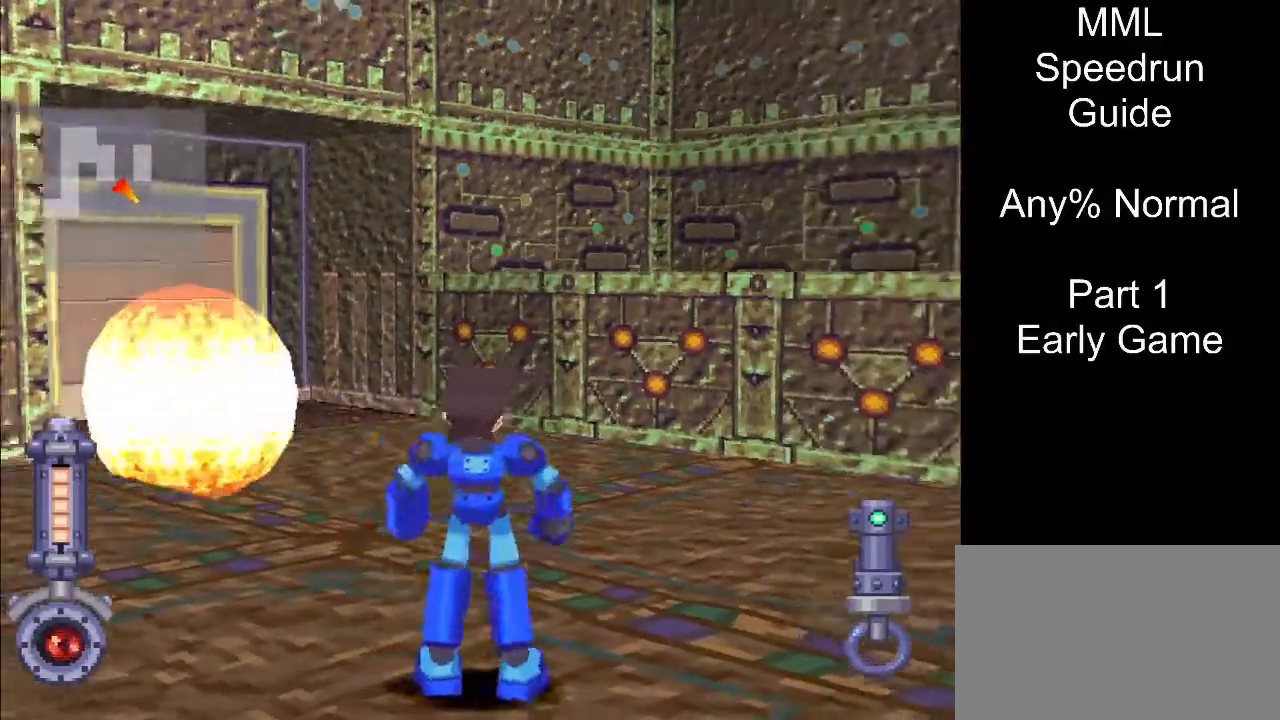
{"buttons": [], "events": [[500, "R1", "up"]]}
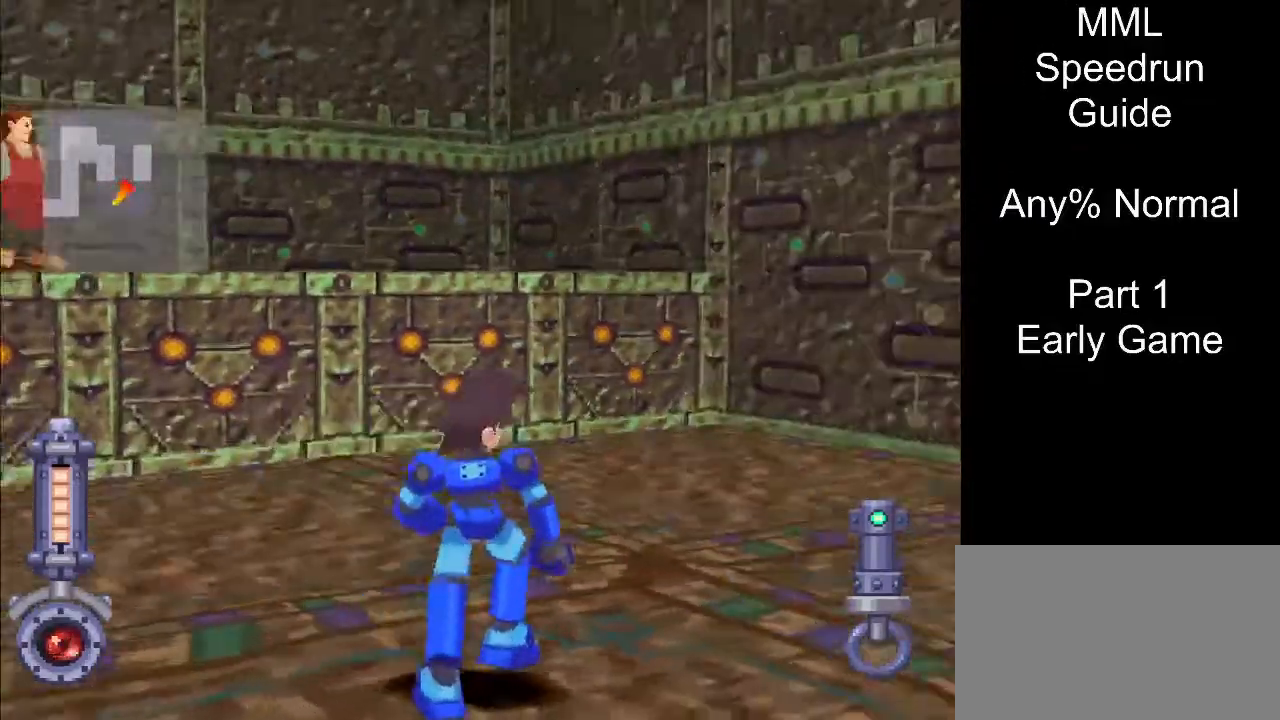
{"buttons": ["R1"], "events": [[250, "R1", "down"]]}
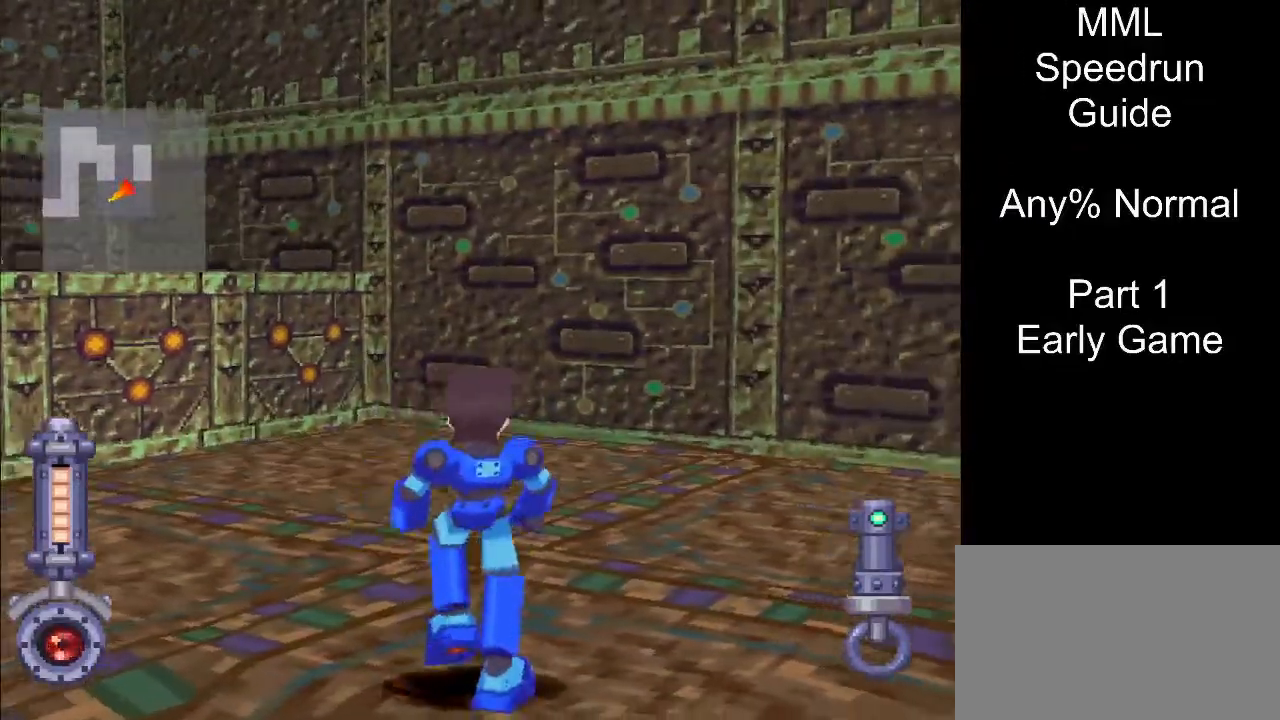
{"buttons": [], "events": [[367, "R1", "up"]]}
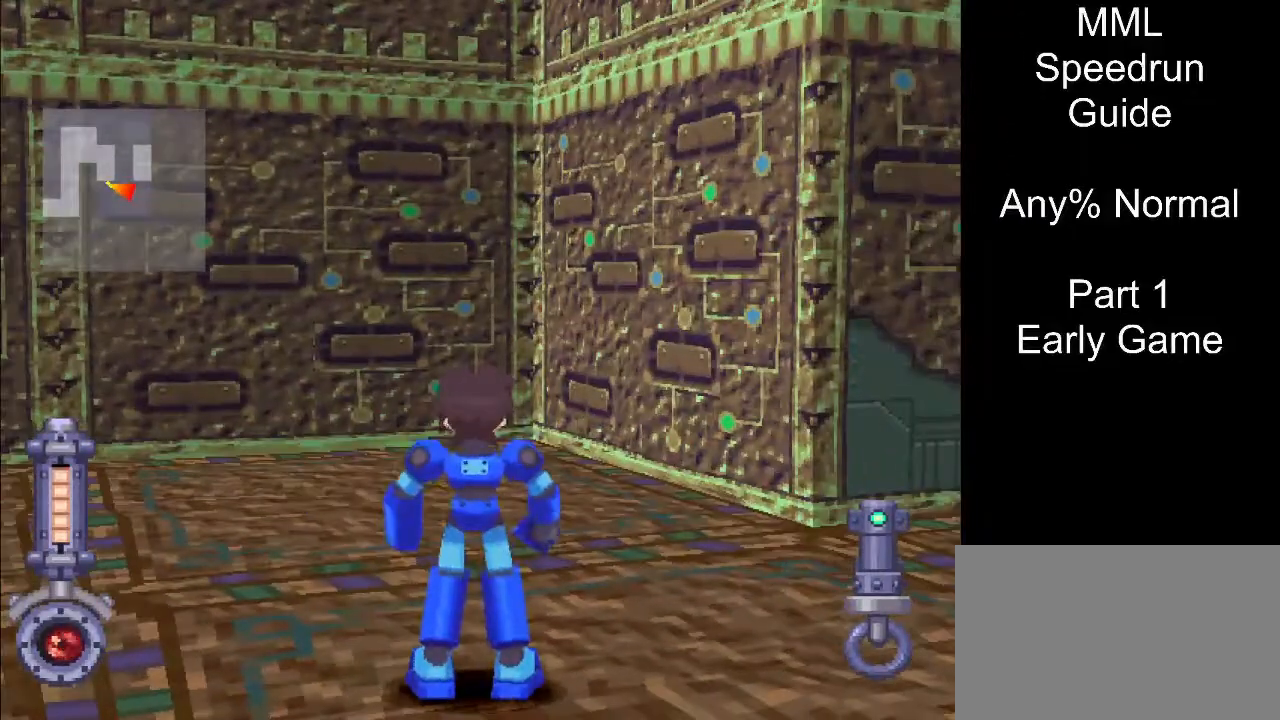
{"buttons": [], "events": []}
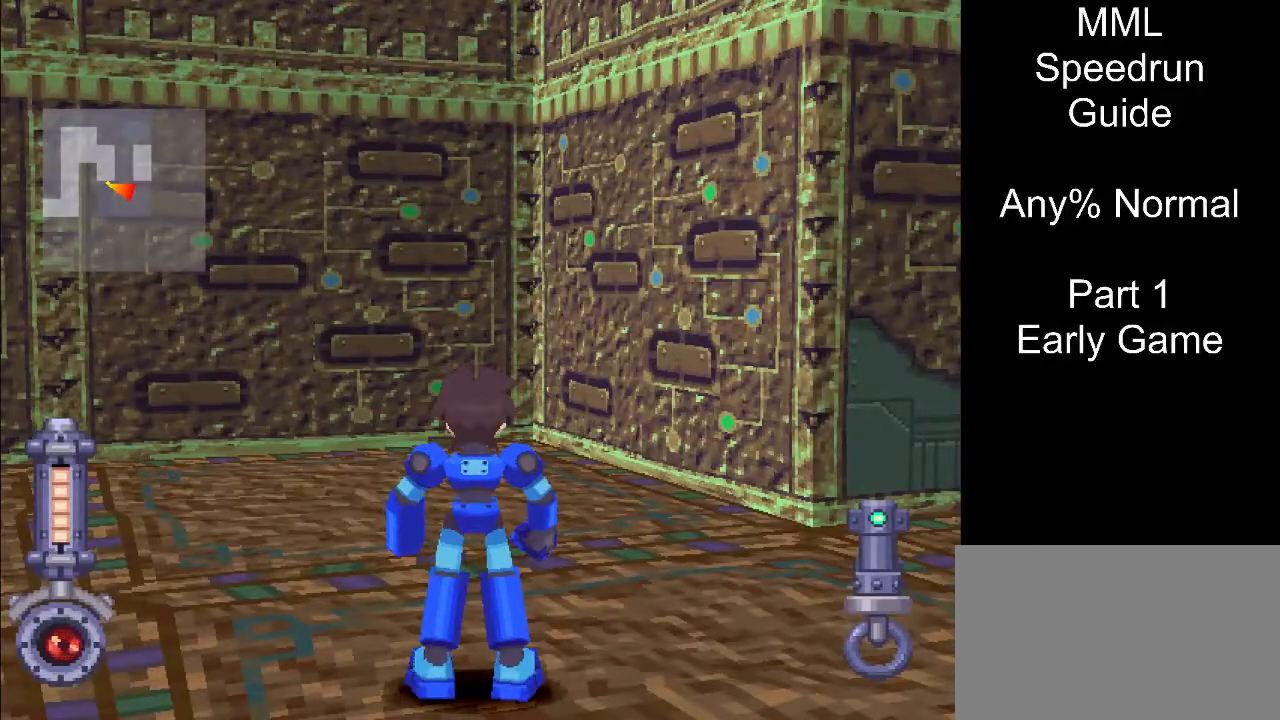
{"buttons": ["DPAD_UP"], "events": [[467, "DPAD_UP", "down"]]}